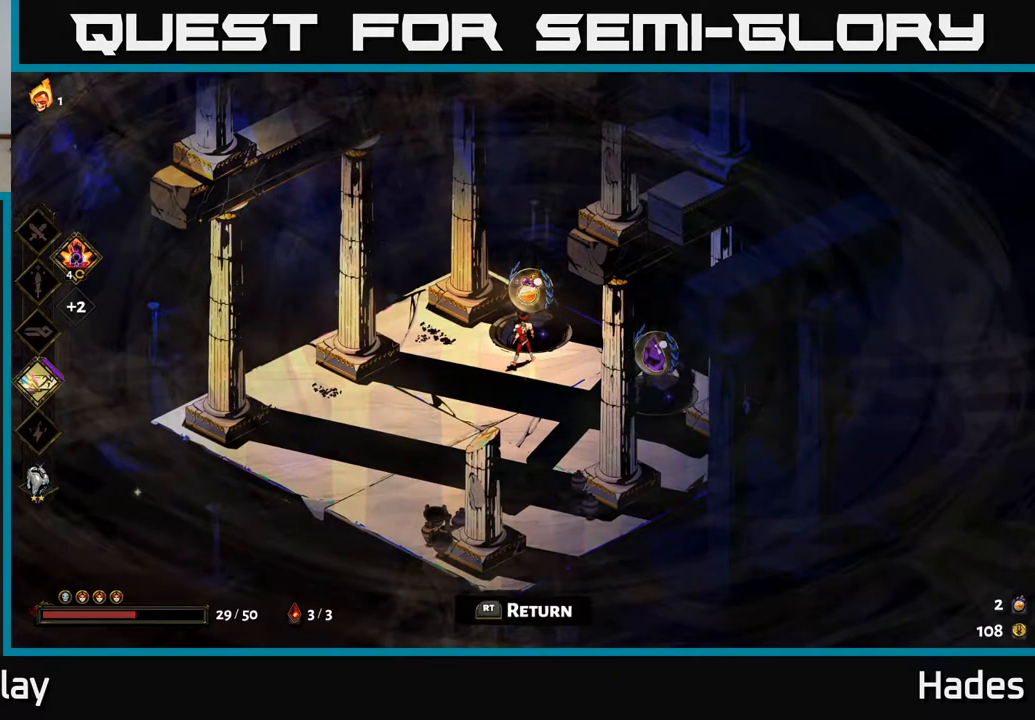
Gameplay with a controller (Xbox layout); each line is a JSON object with the inputs held at the frame after it. "events" lists button and stick changes between this image and that frame as [ms after this image, input, new state], when the widget could be followed in between. Not read: right_stick.
{"buttons": [], "left_stick": "center", "events": []}
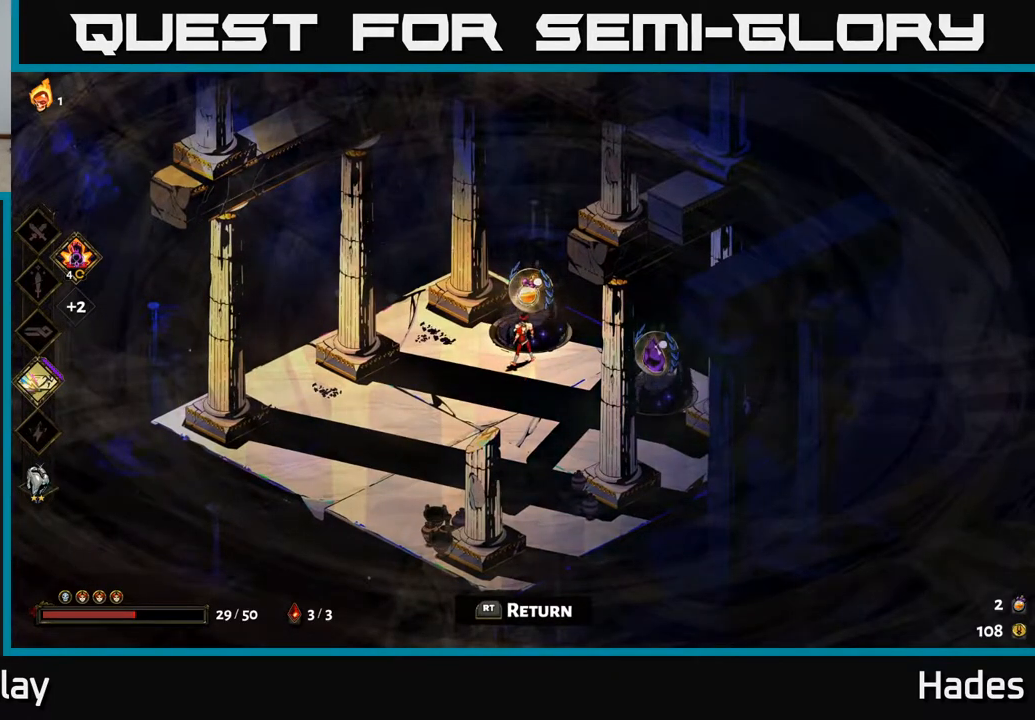
{"buttons": [], "left_stick": "down", "events": [[383, "left_stick", "down"]]}
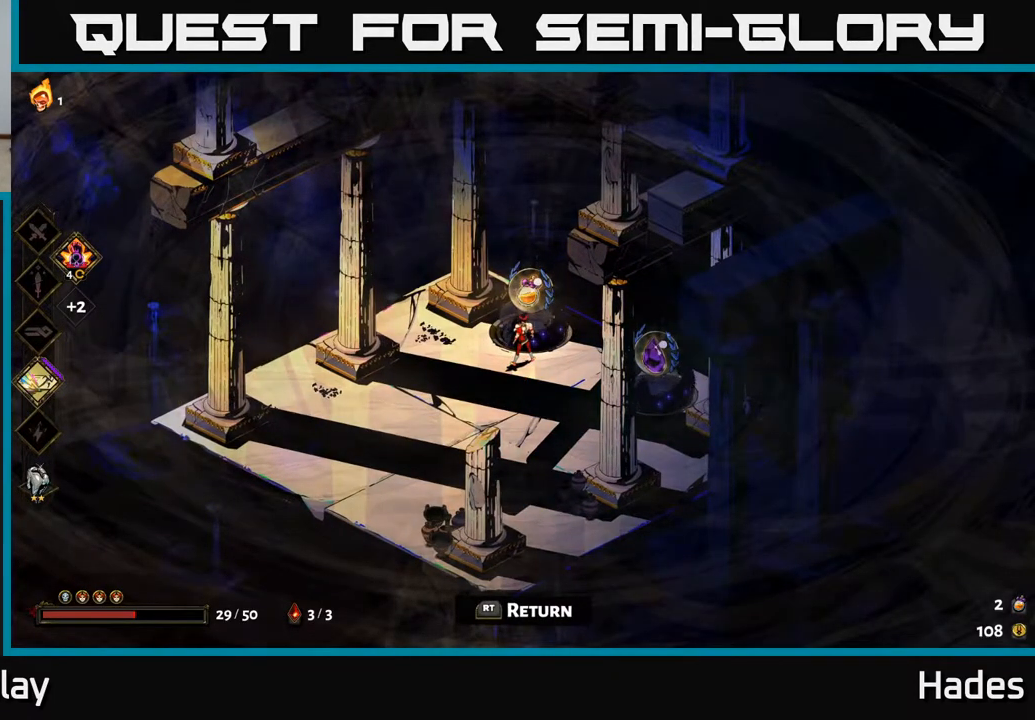
{"buttons": [], "left_stick": "center", "events": [[17, "left_stick", "down-left"], [167, "left_stick", "center"]]}
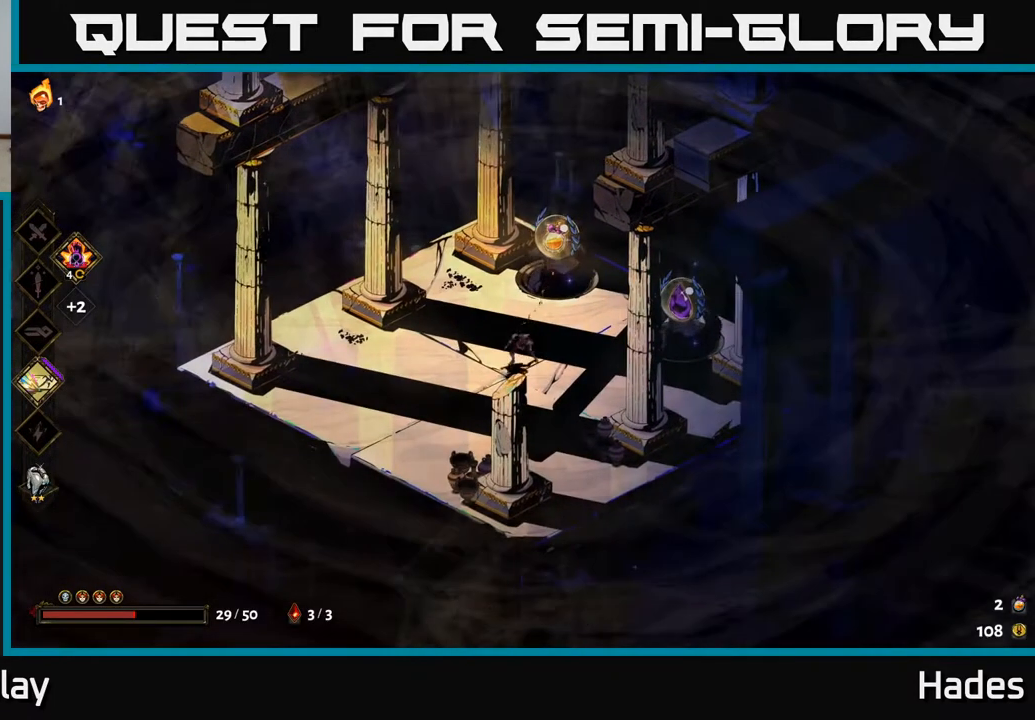
{"buttons": [], "left_stick": "center", "events": []}
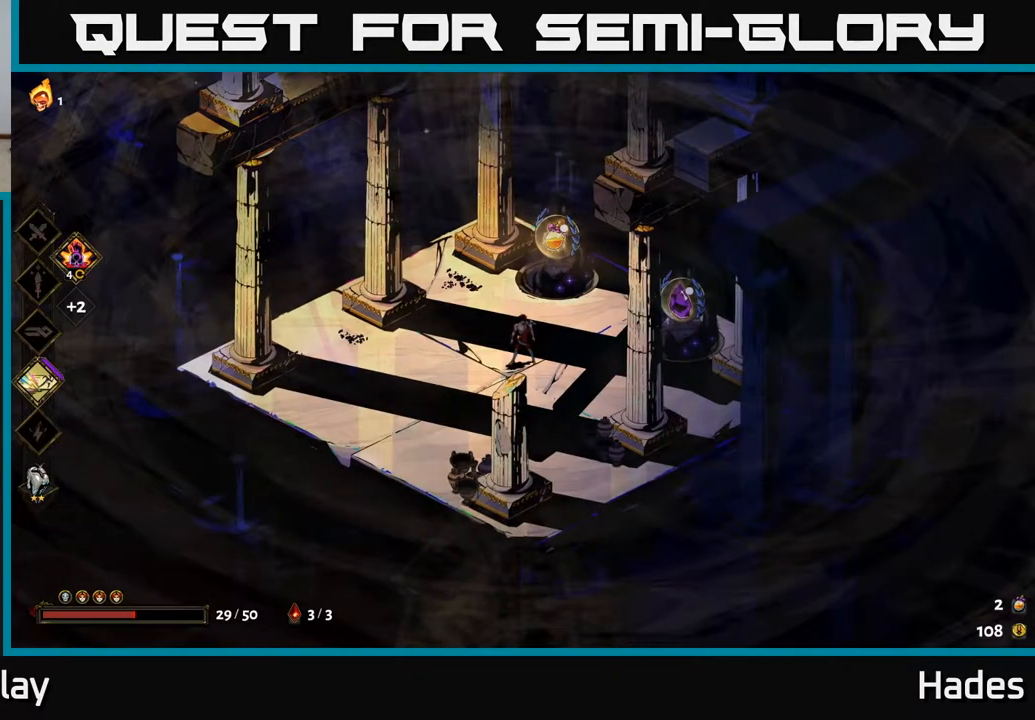
{"buttons": [], "left_stick": "up", "events": [[217, "left_stick", "up"]]}
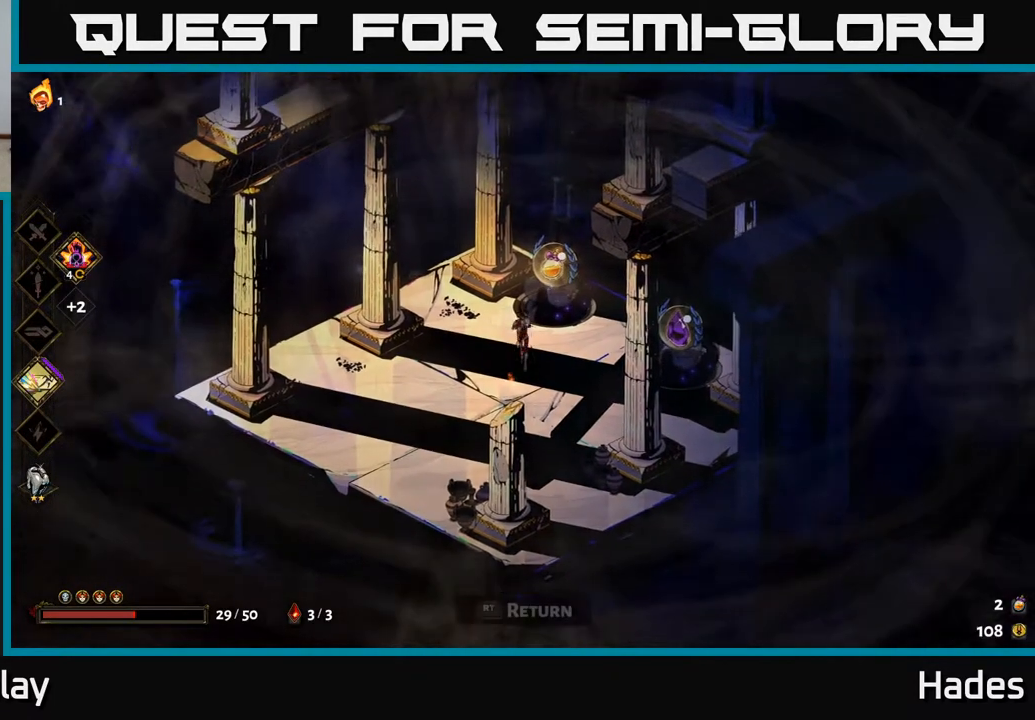
{"buttons": [], "left_stick": "center", "events": [[83, "R2", "down"], [150, "left_stick", "center"], [167, "R2", "up"], [250, "R2", "down"], [333, "R2", "up"]]}
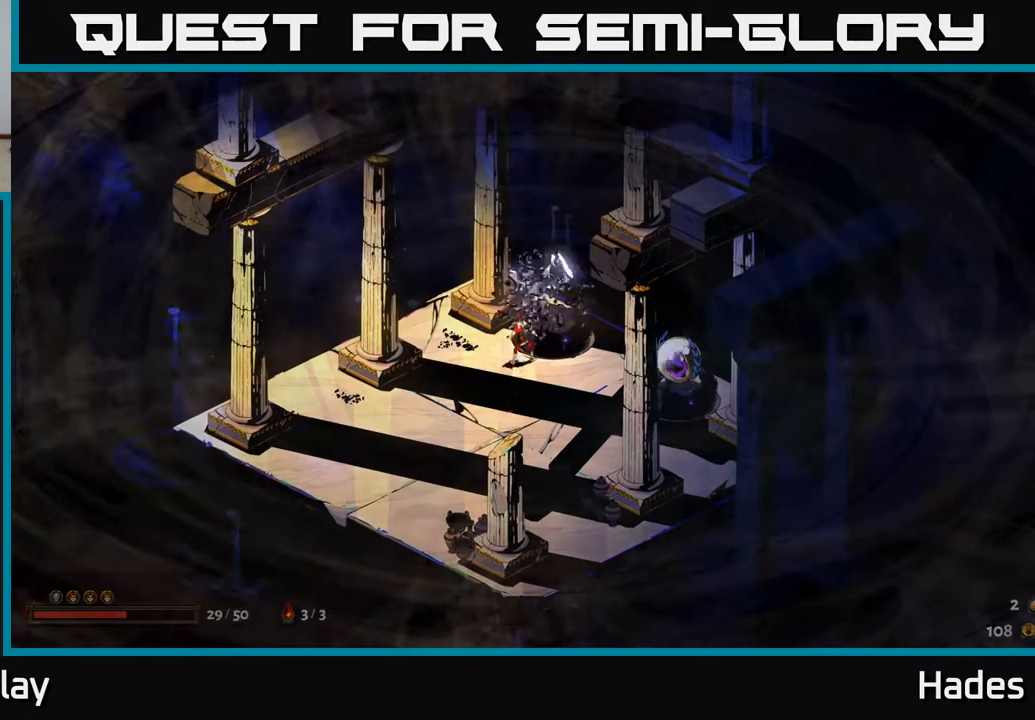
{"buttons": [], "left_stick": "center", "events": []}
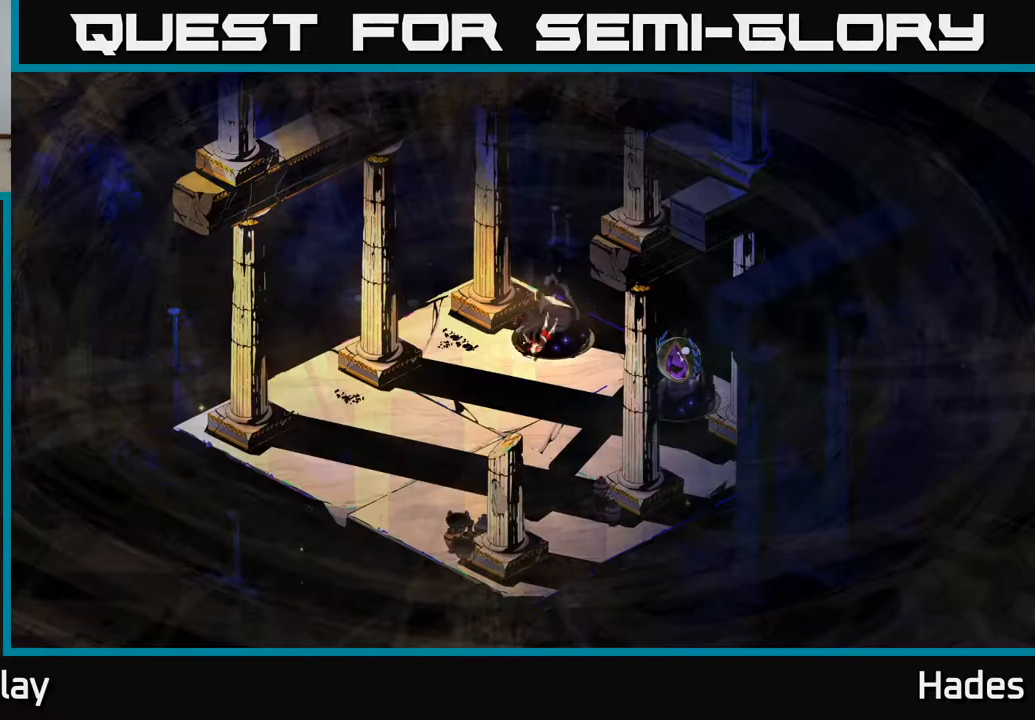
{"buttons": [], "left_stick": "center", "events": []}
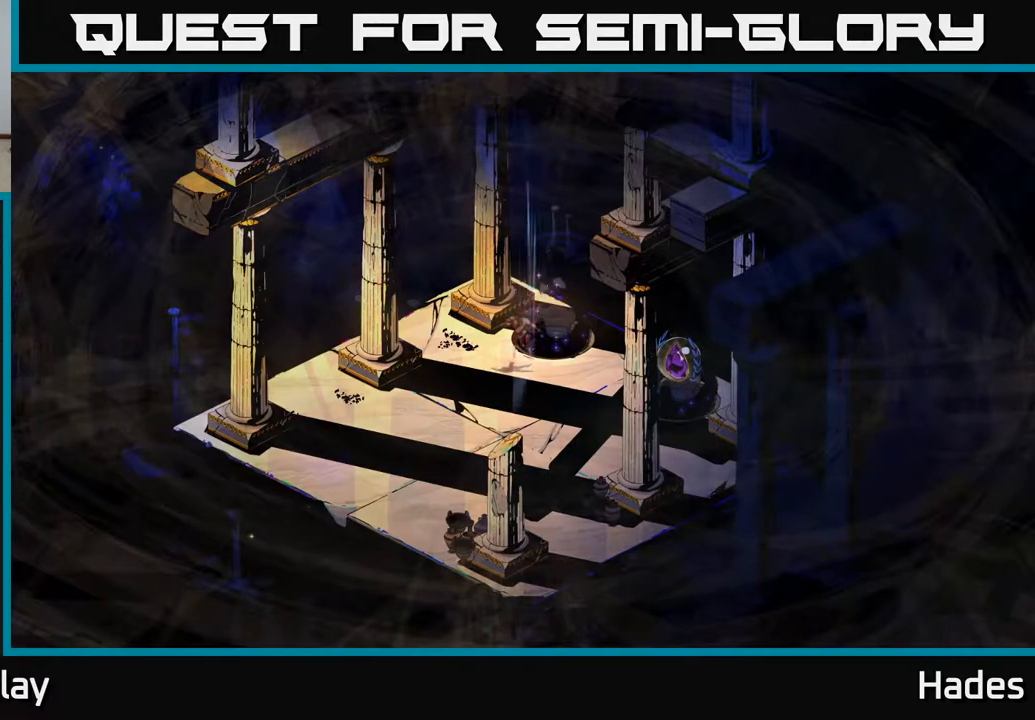
{"buttons": [], "left_stick": "center", "events": []}
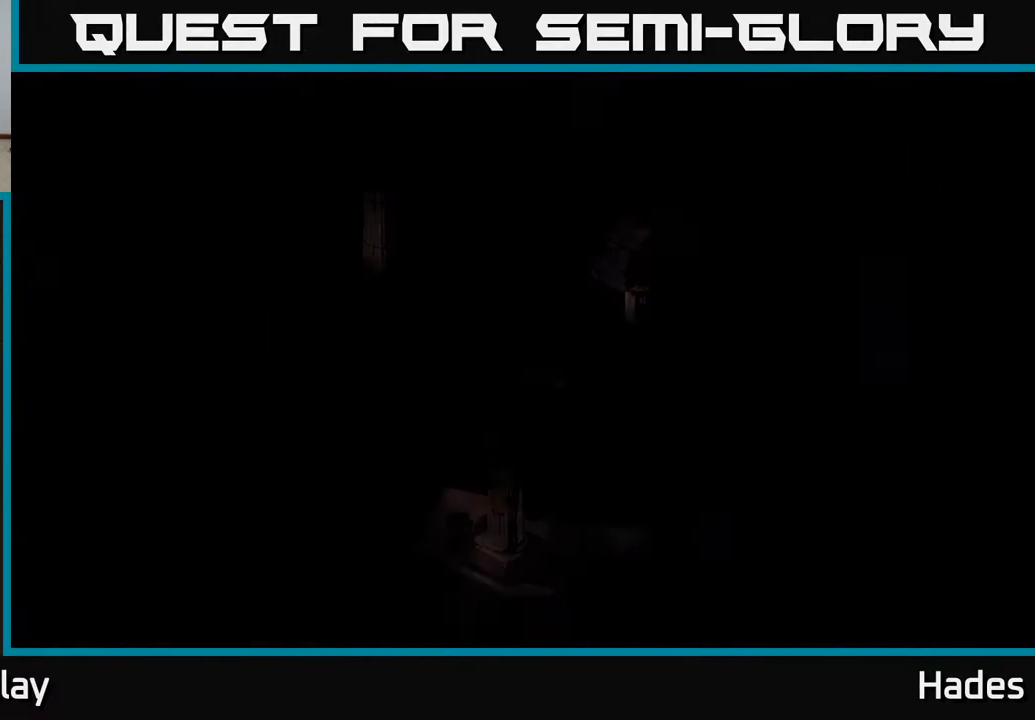
{"buttons": [], "left_stick": "center", "events": []}
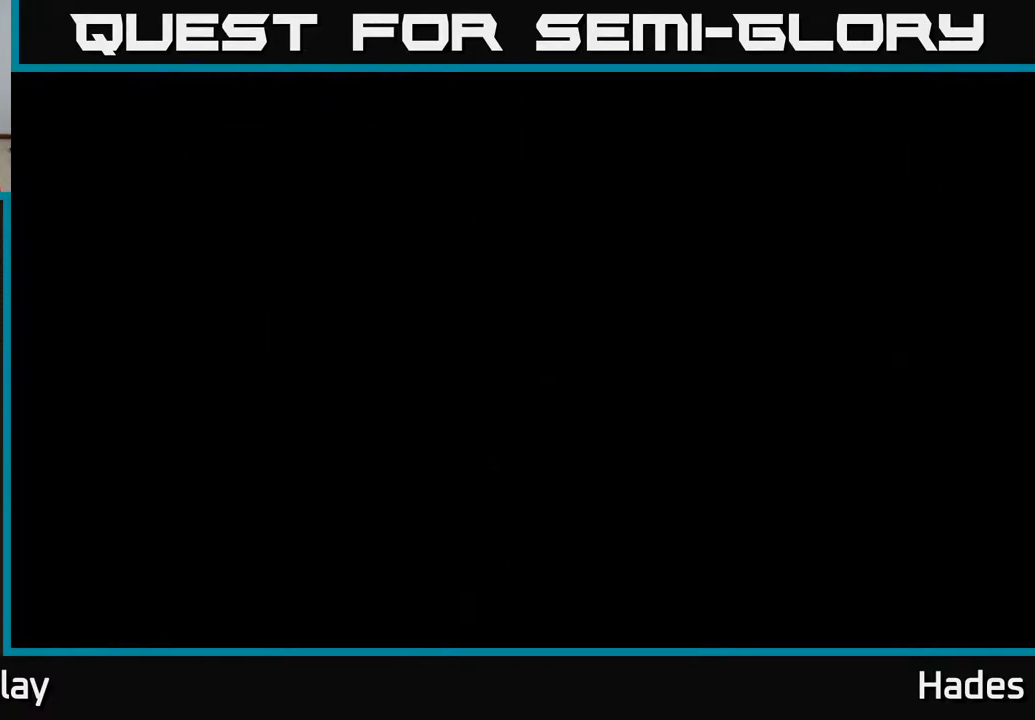
{"buttons": [], "left_stick": "center", "events": []}
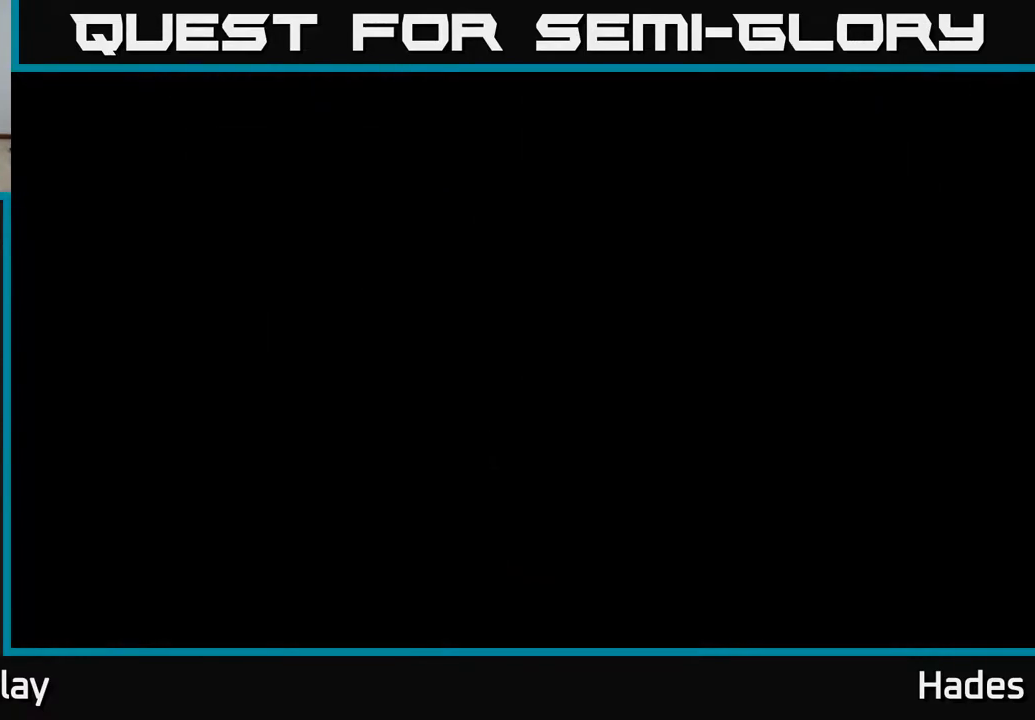
{"buttons": [], "left_stick": "center", "events": []}
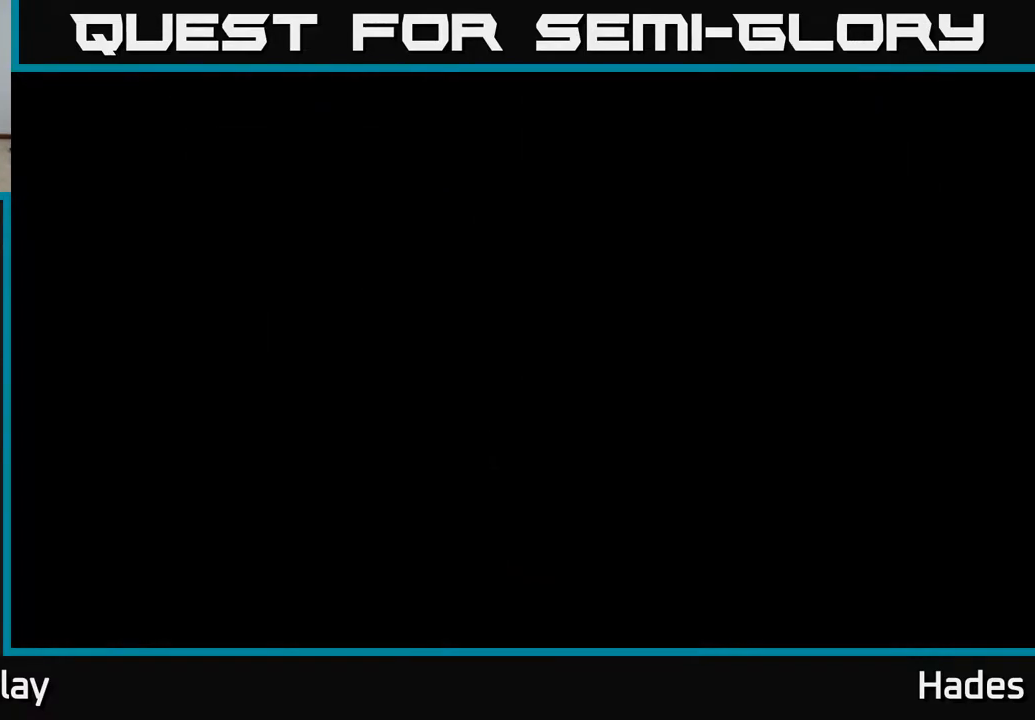
{"buttons": [], "left_stick": "center", "events": []}
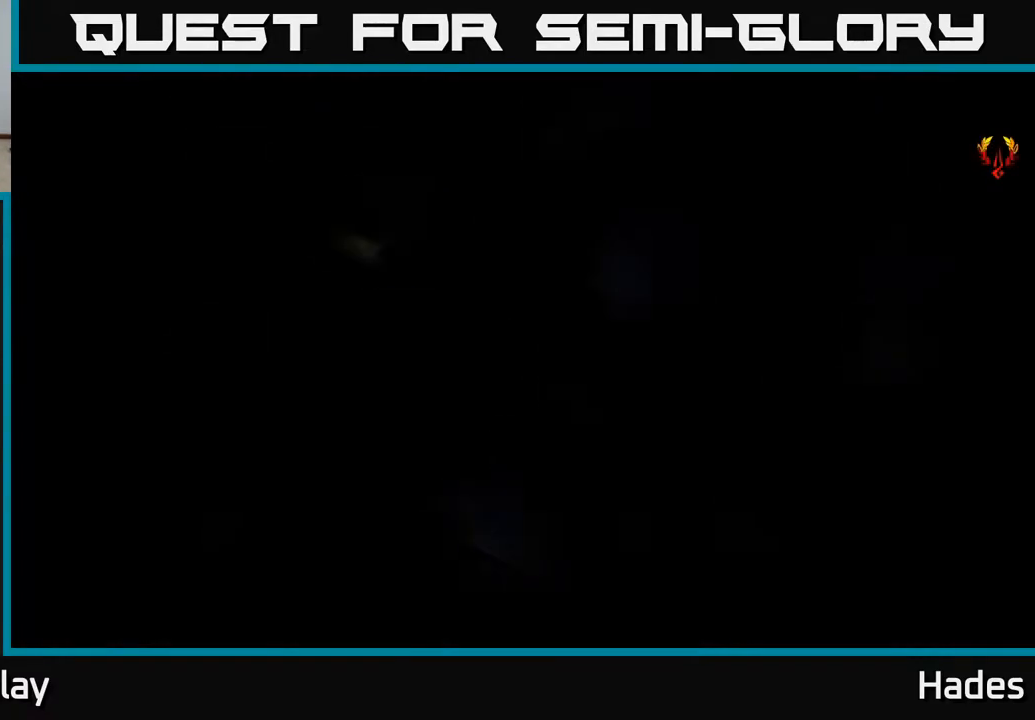
{"buttons": [], "left_stick": "center", "events": []}
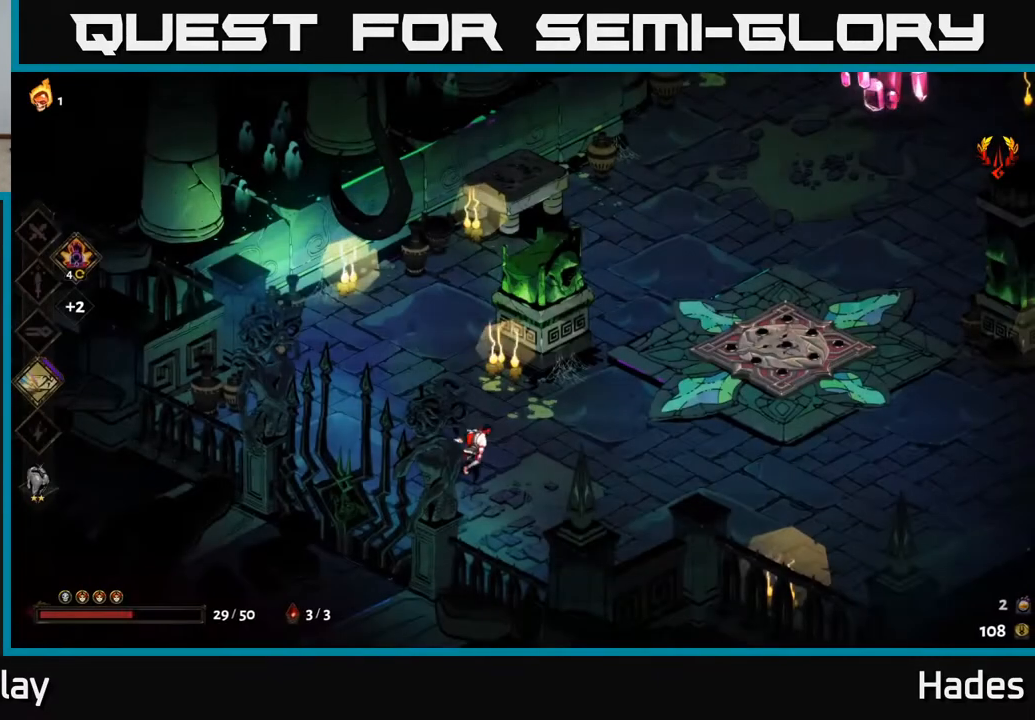
{"buttons": [], "left_stick": "up-right", "events": [[267, "left_stick", "right"], [450, "left_stick", "up-right"]]}
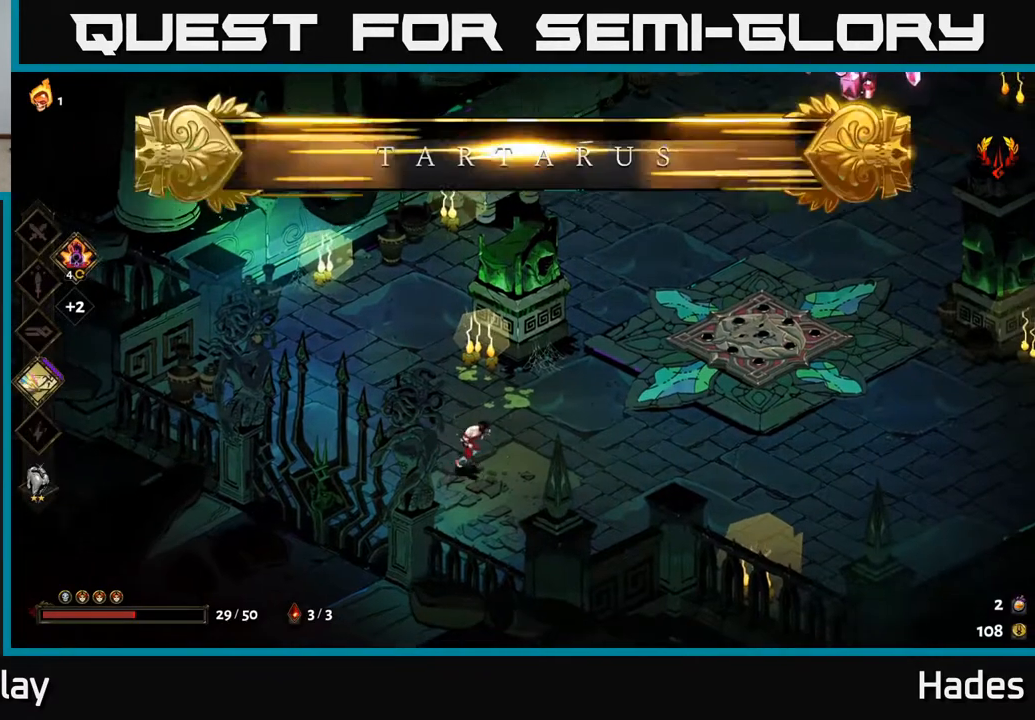
{"buttons": [], "left_stick": "up-right", "events": [[267, "A", "down"], [383, "A", "up"]]}
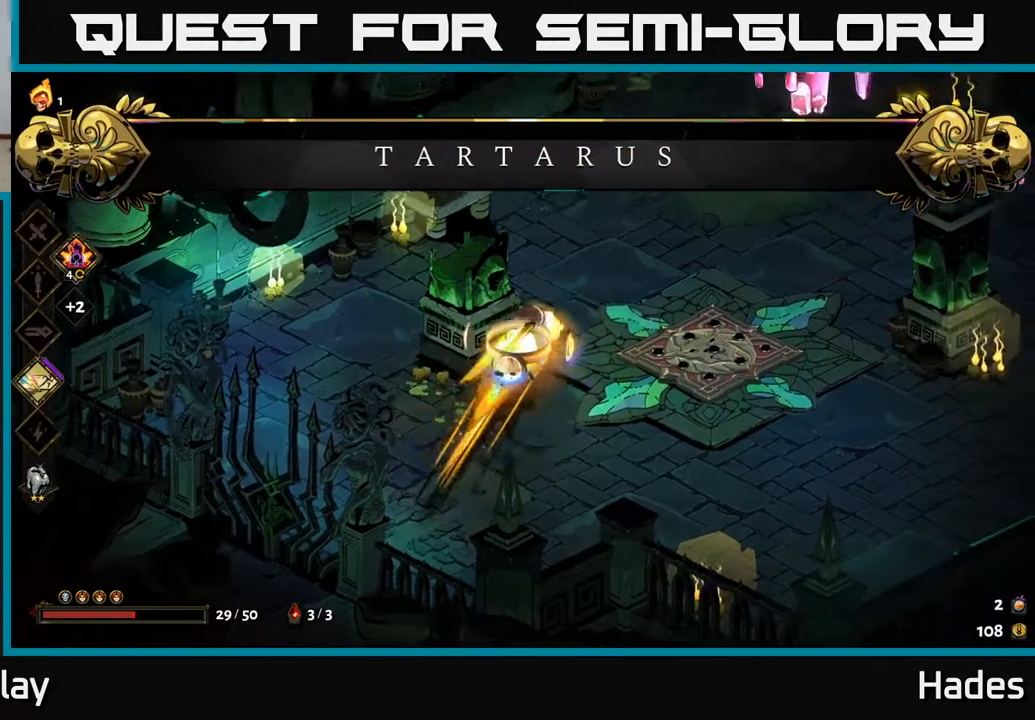
{"buttons": ["A", "X"], "left_stick": "up-right", "events": [[283, "A", "down"], [433, "X", "down"]]}
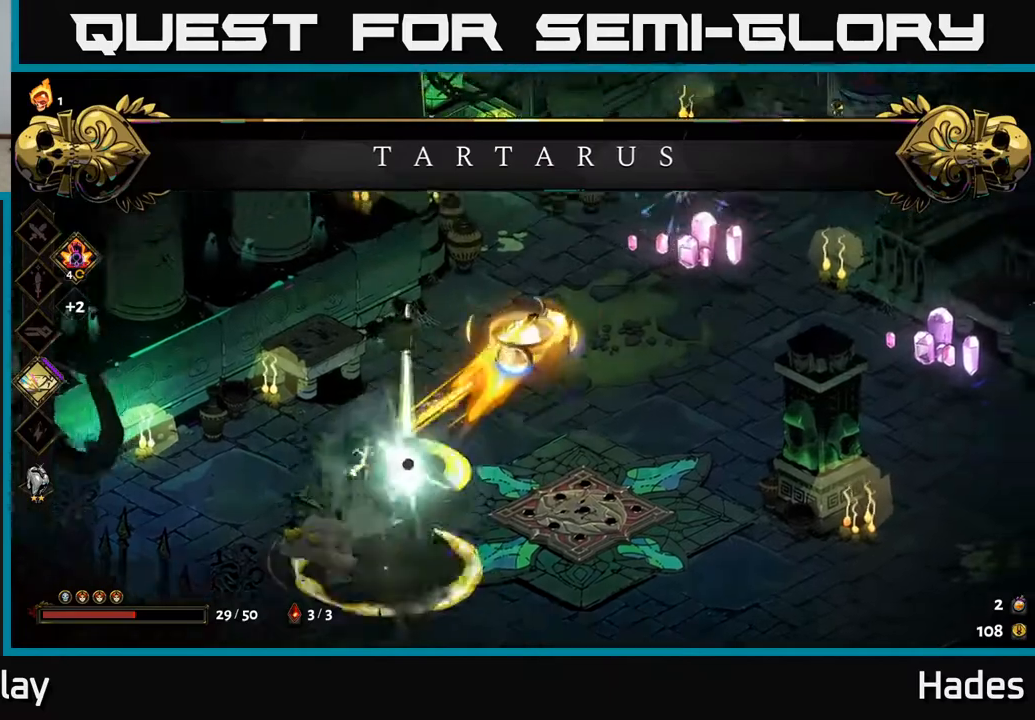
{"buttons": [], "left_stick": "right", "events": [[33, "X", "up"], [67, "A", "up"], [83, "left_stick", "right"], [133, "A", "down"], [150, "X", "down"], [233, "X", "up"], [267, "A", "up"], [317, "A", "down"], [350, "A", "up"], [350, "X", "down"], [433, "X", "up"]]}
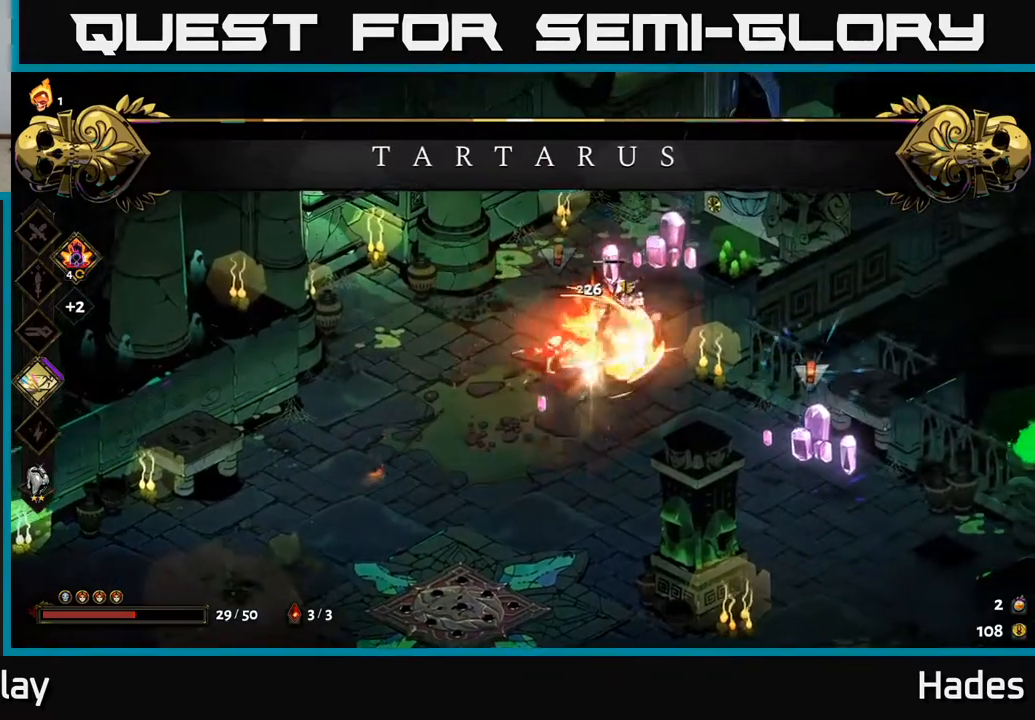
{"buttons": [], "left_stick": "up-right", "events": [[33, "X", "down"], [133, "X", "up"], [200, "left_stick", "up-right"], [283, "A", "down"], [367, "X", "down"], [450, "X", "up"], [483, "A", "up"]]}
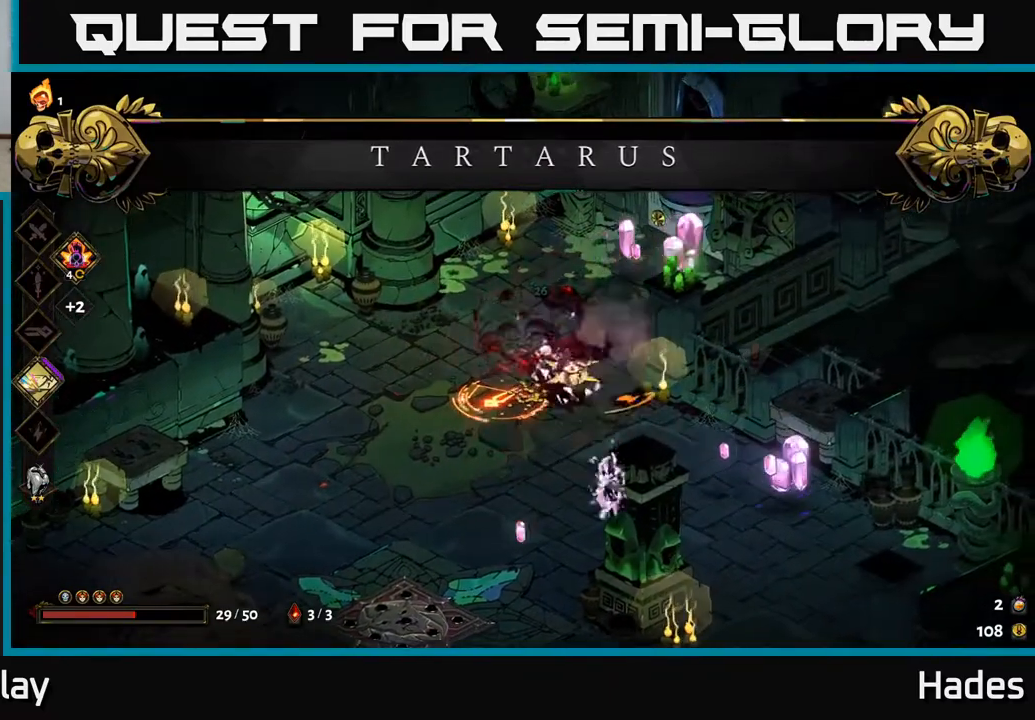
{"buttons": [], "left_stick": "center", "events": [[33, "left_stick", "center"], [50, "A", "down"], [83, "X", "down"], [167, "X", "up"], [183, "A", "up"], [283, "X", "down"], [383, "X", "up"]]}
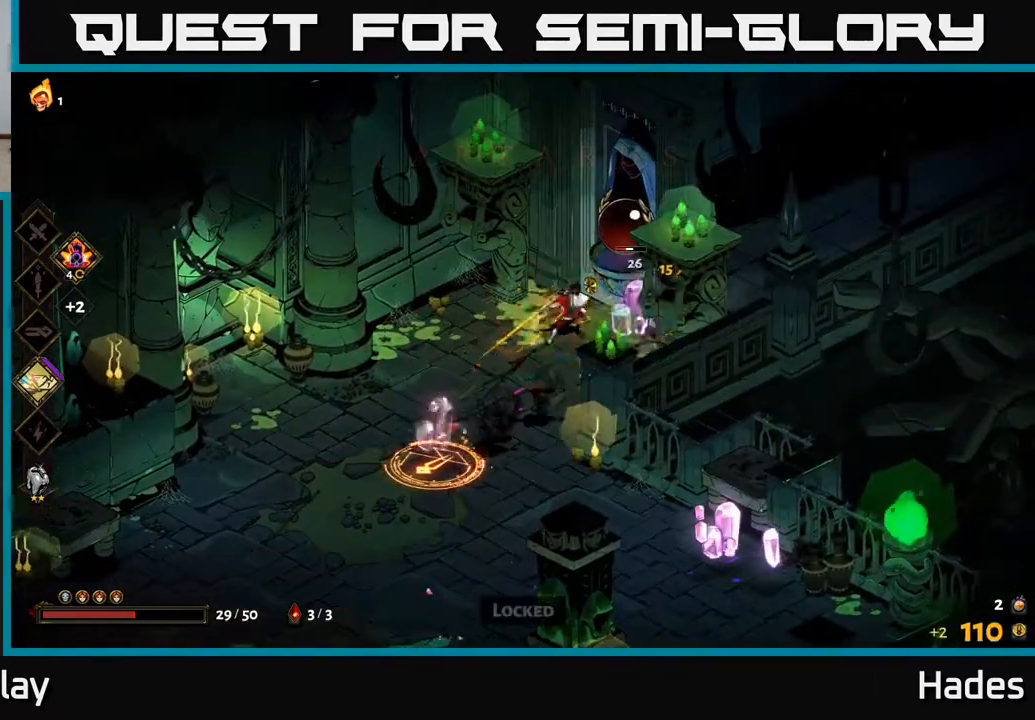
{"buttons": [], "left_stick": "down-right", "events": [[17, "X", "down"], [50, "left_stick", "down-right"], [117, "X", "up"], [250, "left_stick", "down"], [317, "A", "down"], [433, "A", "up"], [467, "left_stick", "down-right"]]}
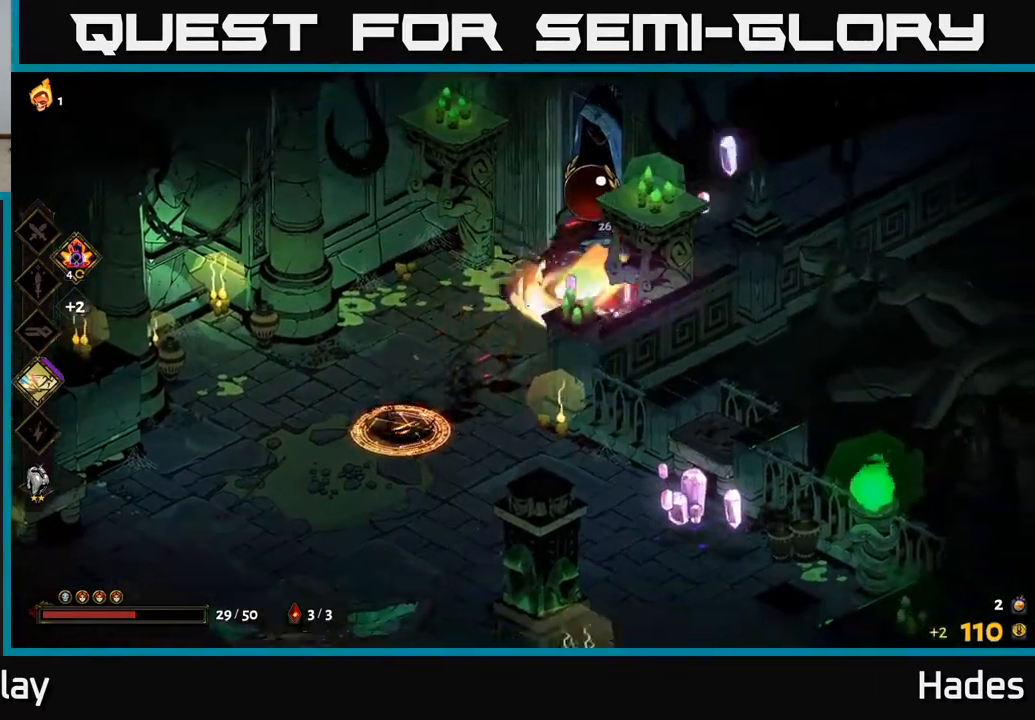
{"buttons": ["X"], "left_stick": "right", "events": [[33, "A", "down"], [100, "left_stick", "right"], [133, "X", "down"], [200, "A", "up"], [267, "X", "up"], [400, "X", "down"]]}
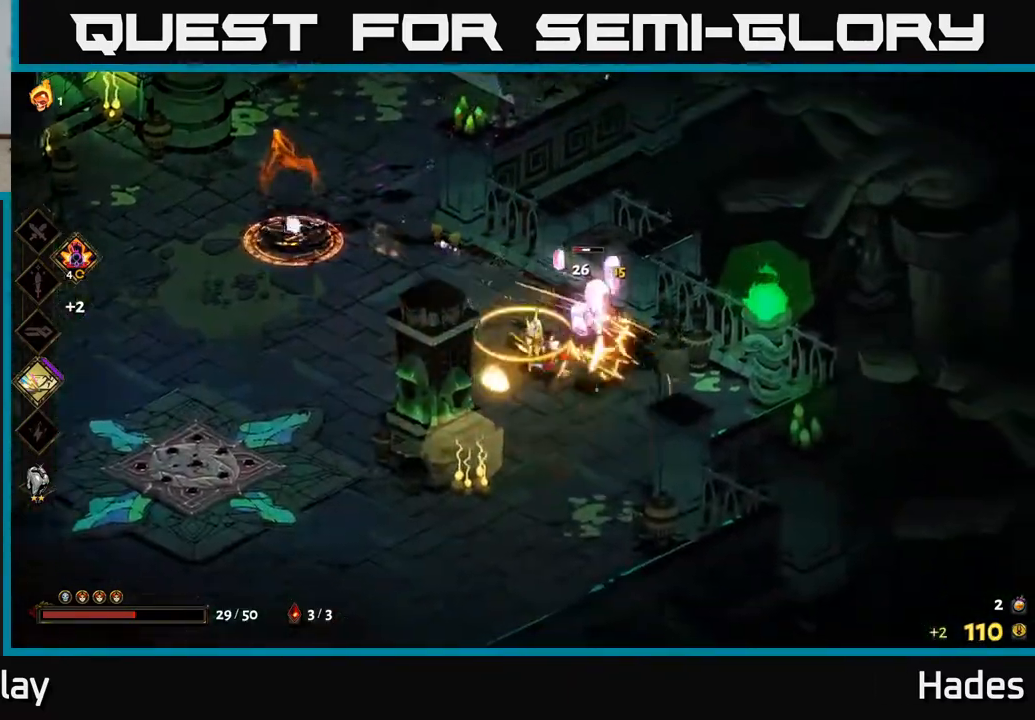
{"buttons": [], "left_stick": "left", "events": [[17, "X", "up"], [33, "left_stick", "center"], [100, "X", "down"], [217, "X", "up"], [350, "left_stick", "left"]]}
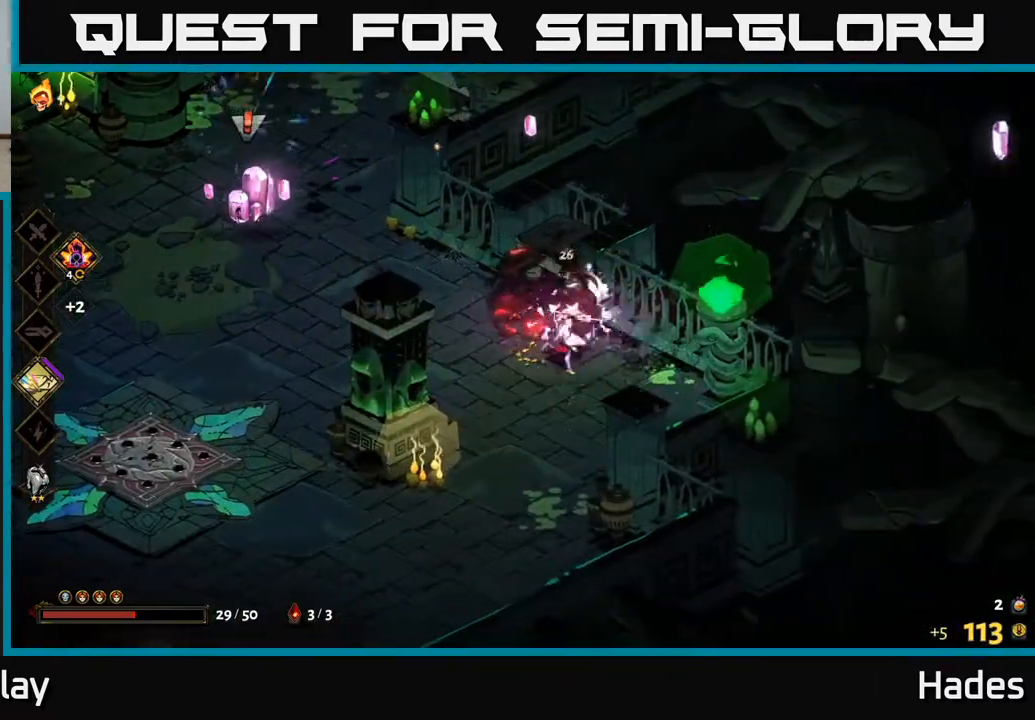
{"buttons": ["X"], "left_stick": "left", "events": [[133, "A", "down"], [233, "A", "up"], [283, "left_stick", "up-left"], [333, "A", "down"], [417, "X", "down"], [467, "A", "up"], [500, "left_stick", "left"]]}
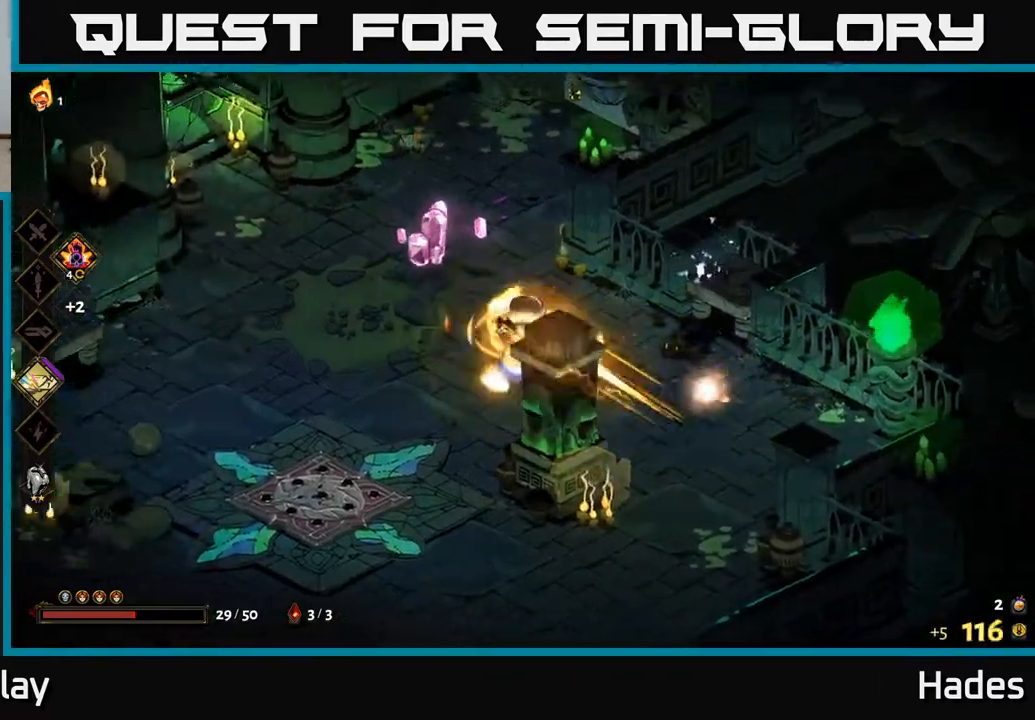
{"buttons": [], "left_stick": "right", "events": [[33, "X", "up"], [100, "left_stick", "center"], [133, "X", "down"], [200, "left_stick", "up"], [217, "X", "up"], [333, "X", "down"], [400, "X", "up"], [400, "left_stick", "center"], [500, "left_stick", "right"]]}
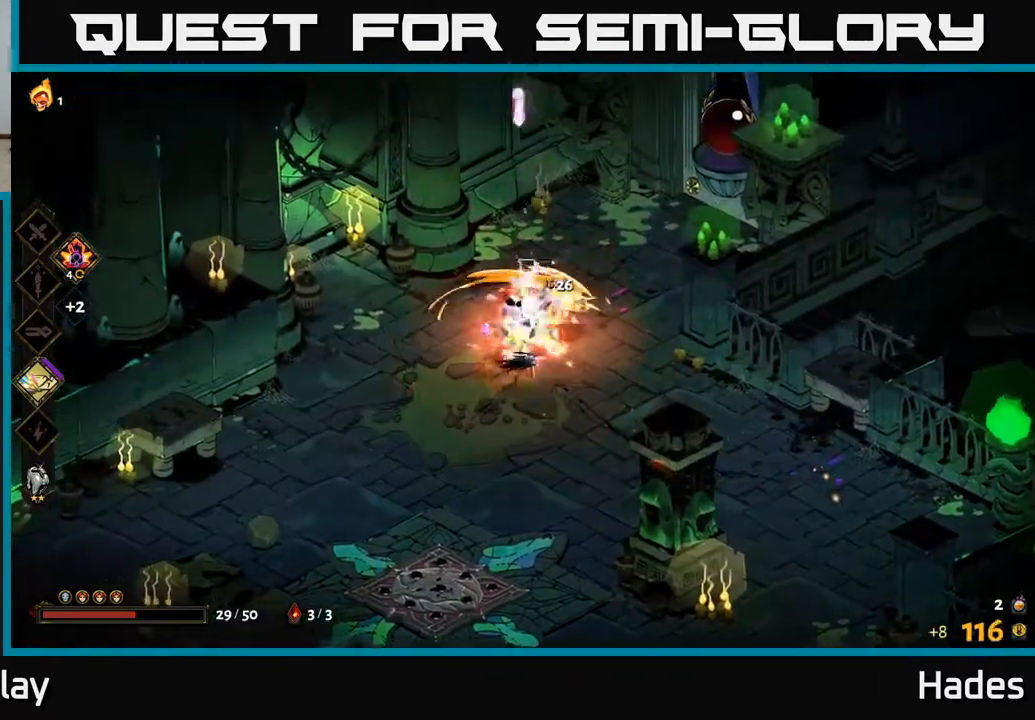
{"buttons": ["A"], "left_stick": "left", "events": [[83, "left_stick", "up-right"], [233, "left_stick", "down-left"], [383, "left_stick", "left"], [467, "A", "down"]]}
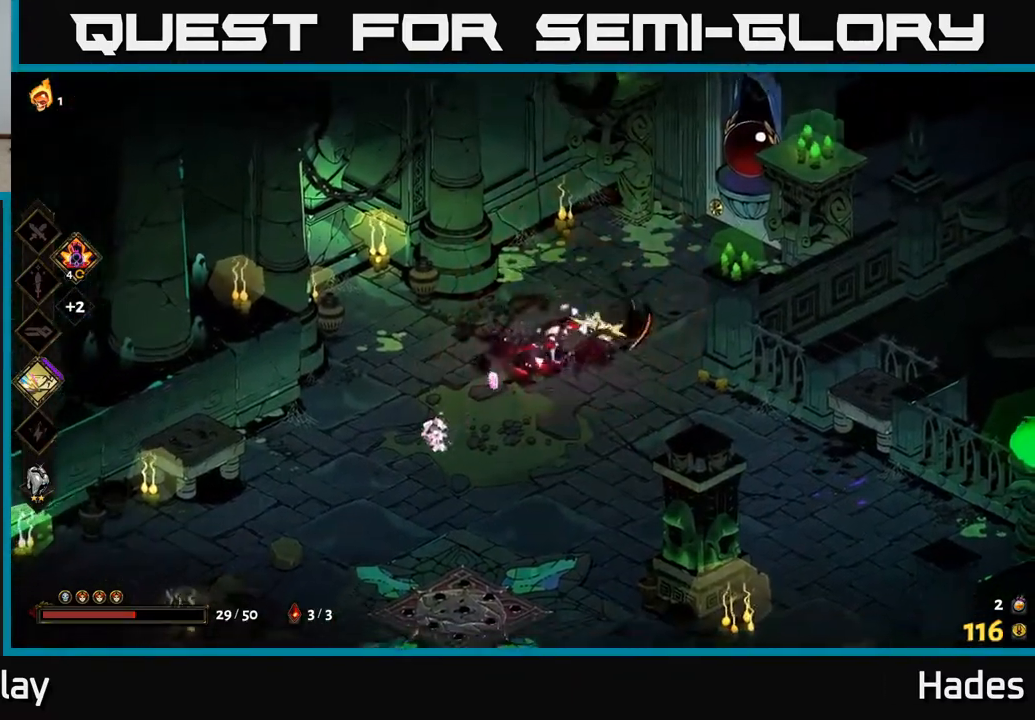
{"buttons": [], "left_stick": "down", "events": [[17, "X", "down"], [50, "left_stick", "up-left"], [133, "X", "up"], [183, "A", "up"], [283, "left_stick", "down-left"], [400, "left_stick", "down"]]}
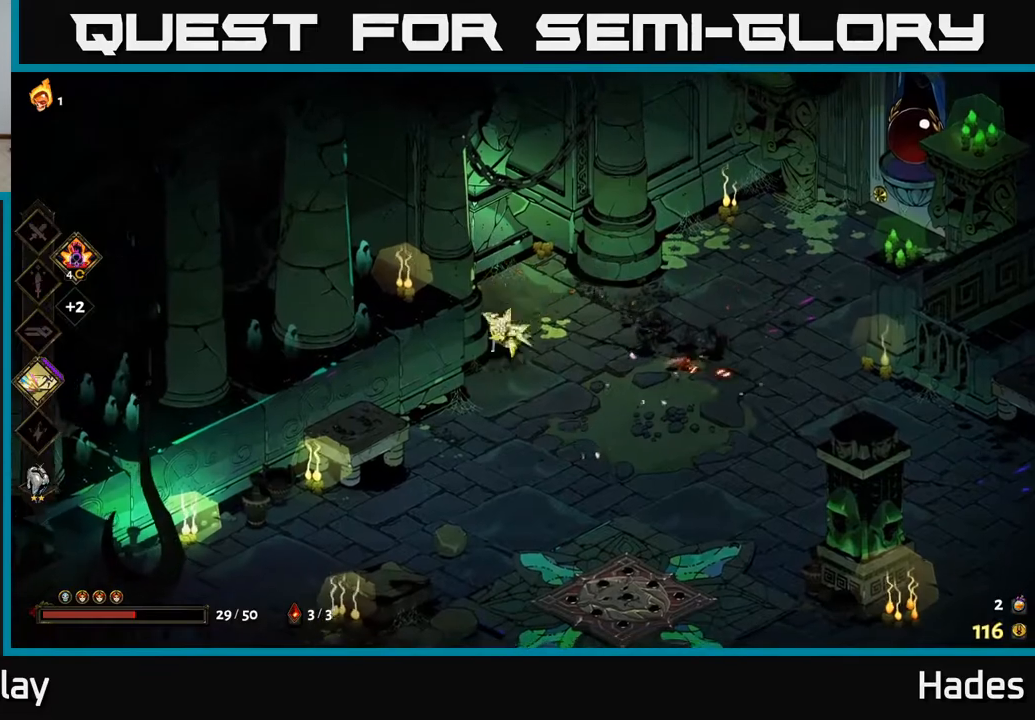
{"buttons": [], "left_stick": "down", "events": []}